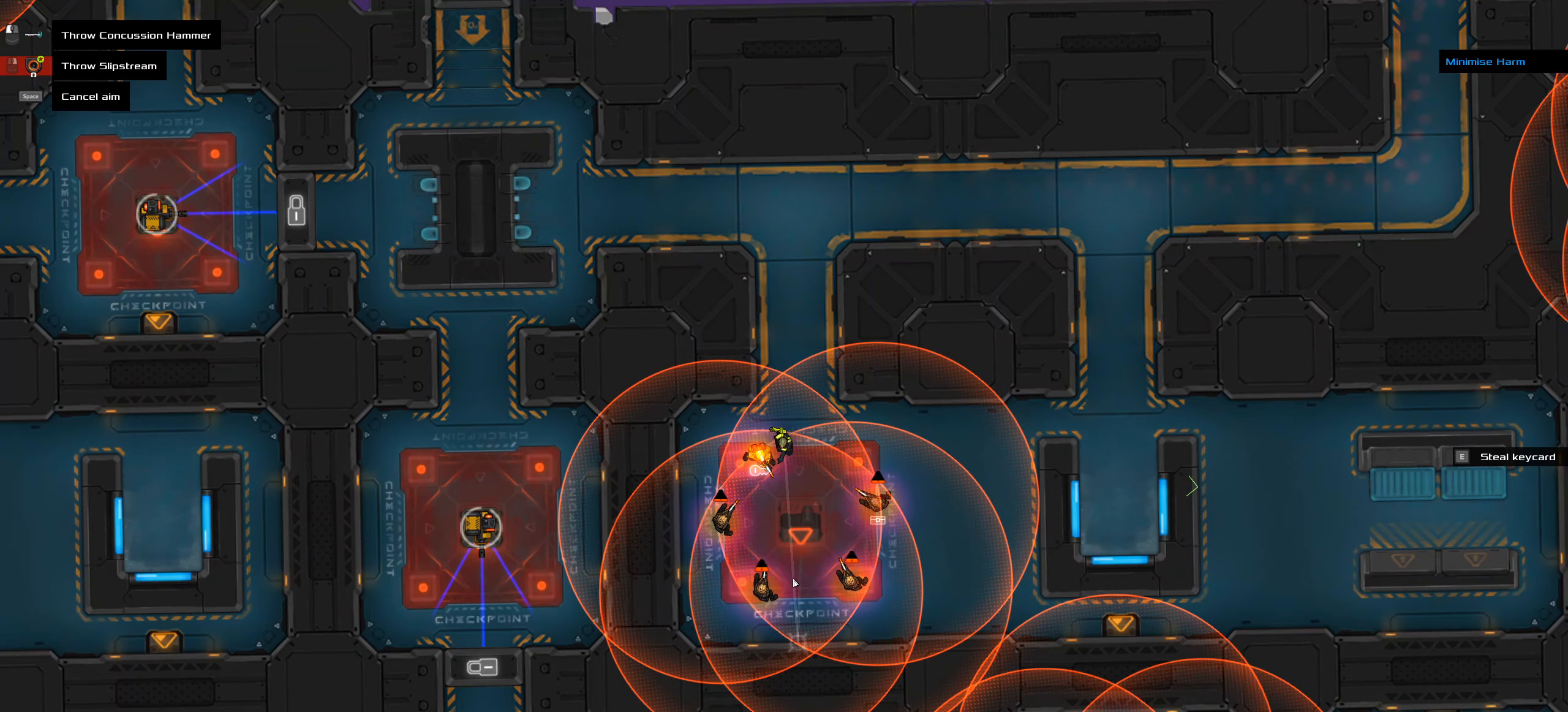
Gameplay with keyboard; each line is a JSON object with the keys held at the frame after it. "events" lists presses ("down") and releases ("up") of ".", "/", "0", "1", "2", "3", "4", "5", "6", "7", "8", "9", "a", "alt_l", "alt_r", "b", "backspace", "c", "caps_lock", "comma", "ctrl_l", "ctrl_r", "d", "down", "e", "equals", "f", "g", "h", "i", "j", "k", "l", "lbracket", "left", "m", "minus", "n", "o", "p", "q", "quote", "r", "rbracket", "return", "right", "s", "semicolon", "shift_l", "shift_r", "space", "super", "t", "tab", "tilde", "u", "up", "v", "w", "x", "y" and "z" between this image and that frame as [ms after this image, input, new state], when the widget could be followed in between. No other keys are recorded. Mouse input is not recorded.
{"keys": [], "events": []}
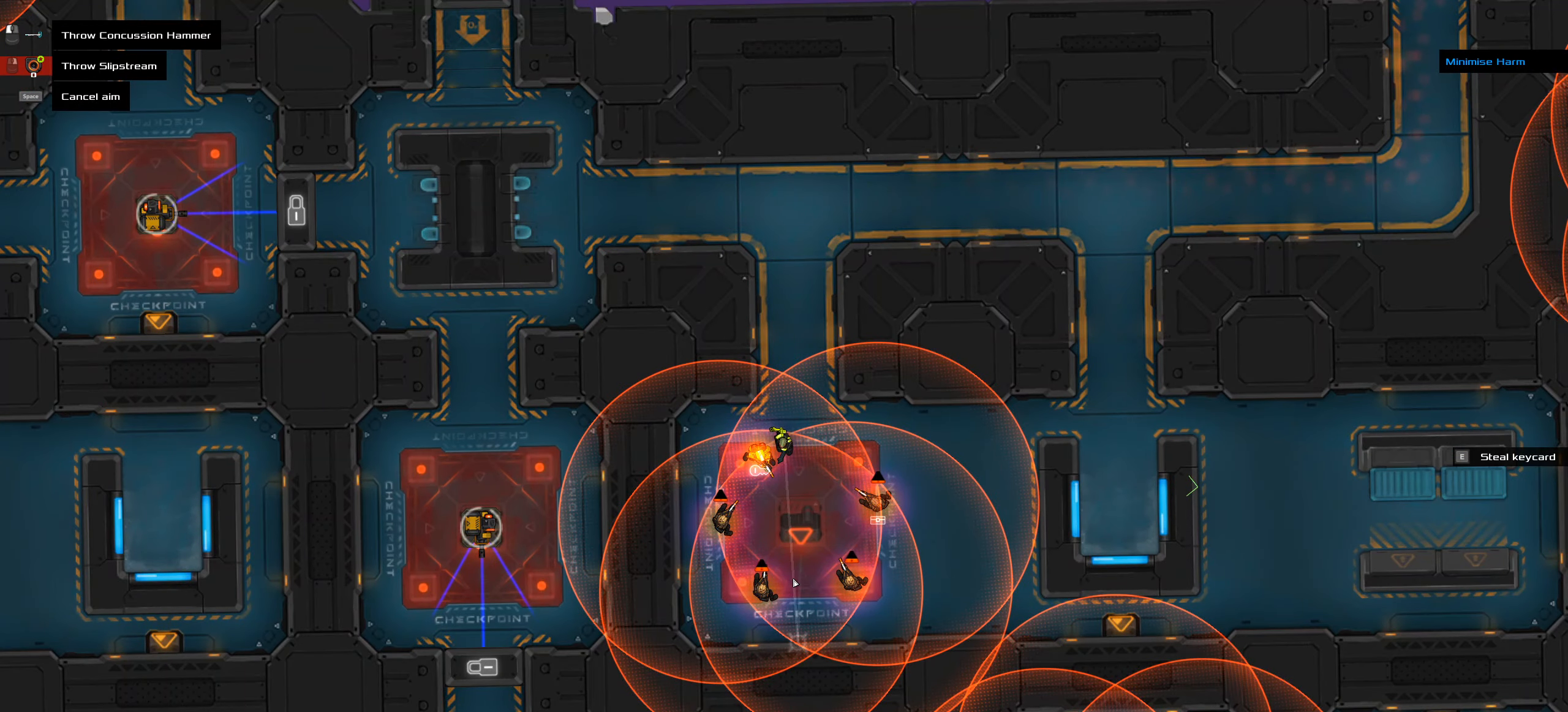
{"keys": [], "events": []}
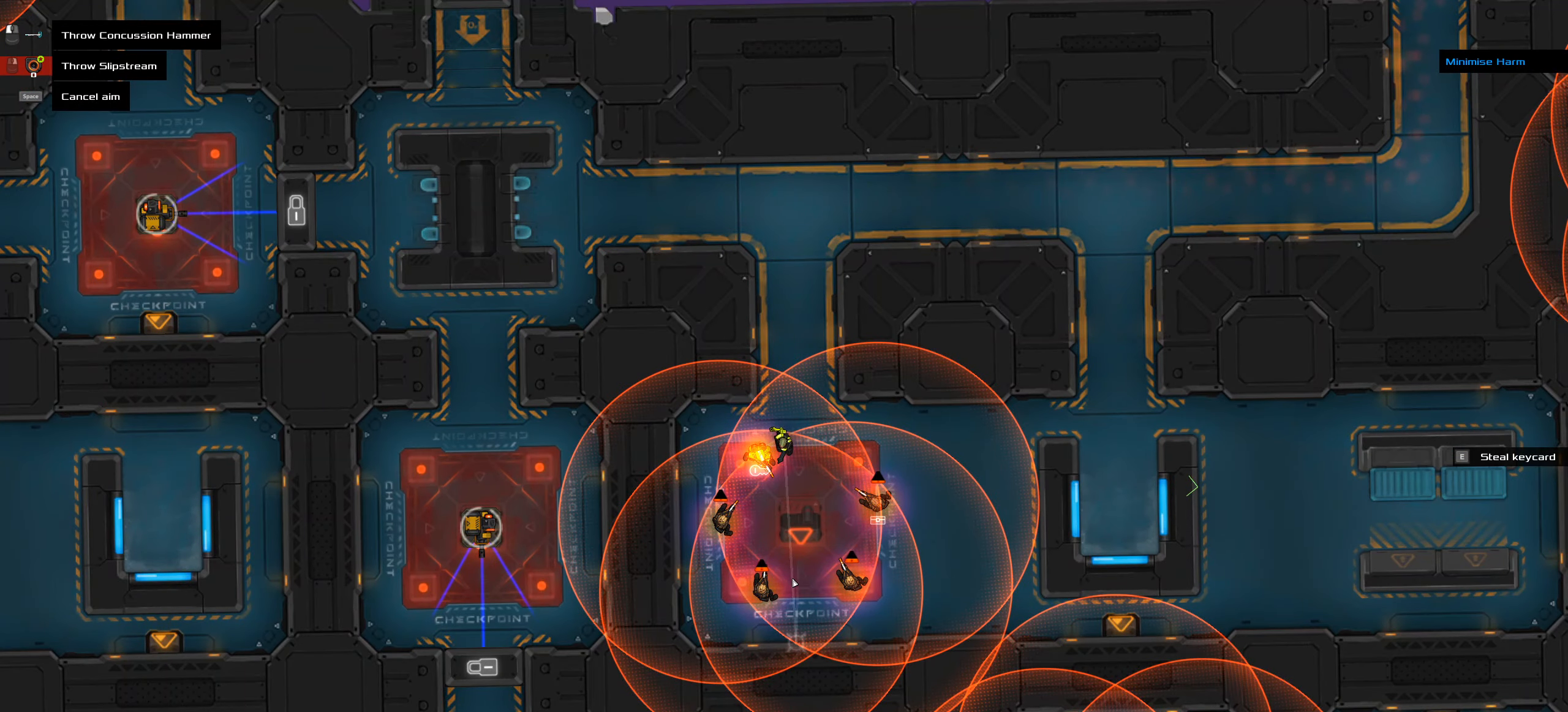
{"keys": [], "events": [[250, "space", "down"], [383, "space", "up"]]}
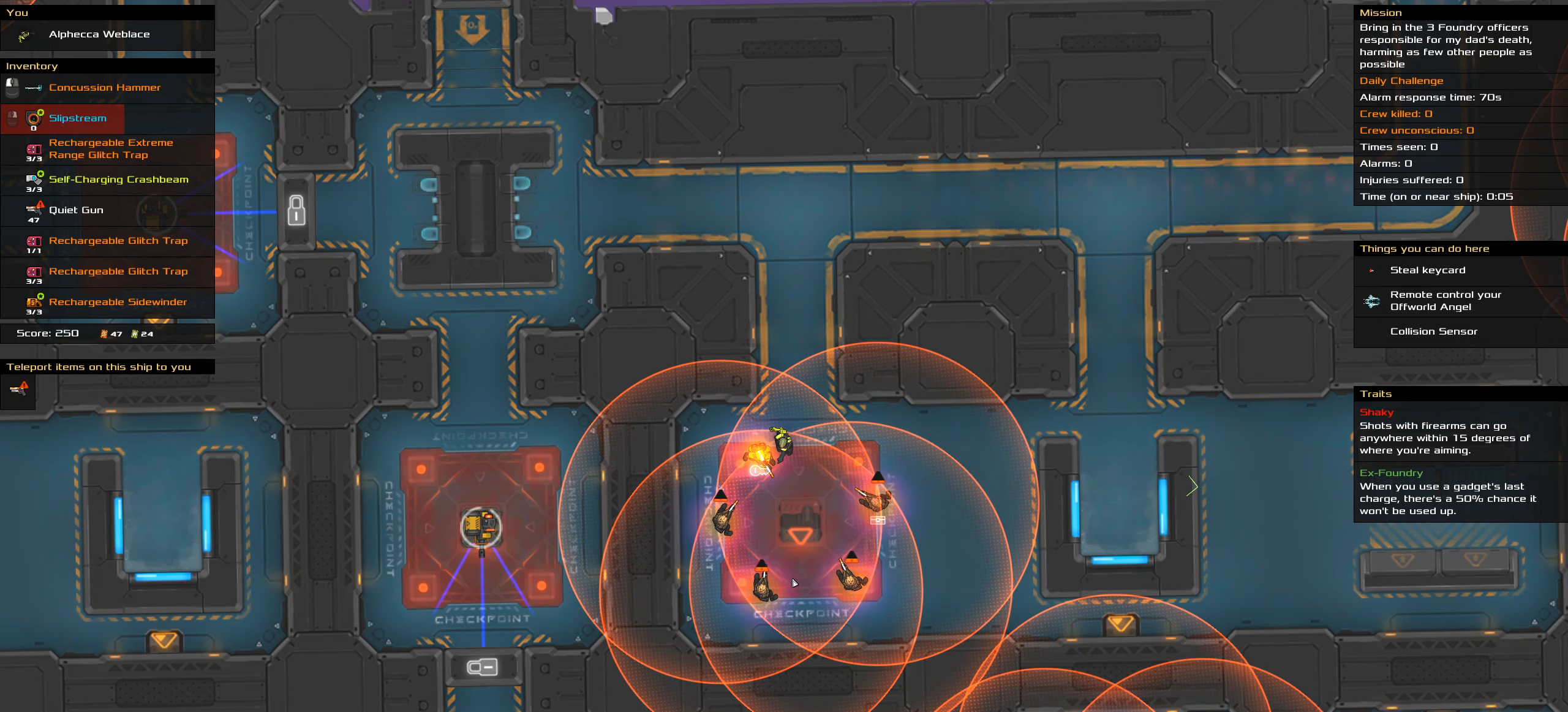
{"keys": [], "events": []}
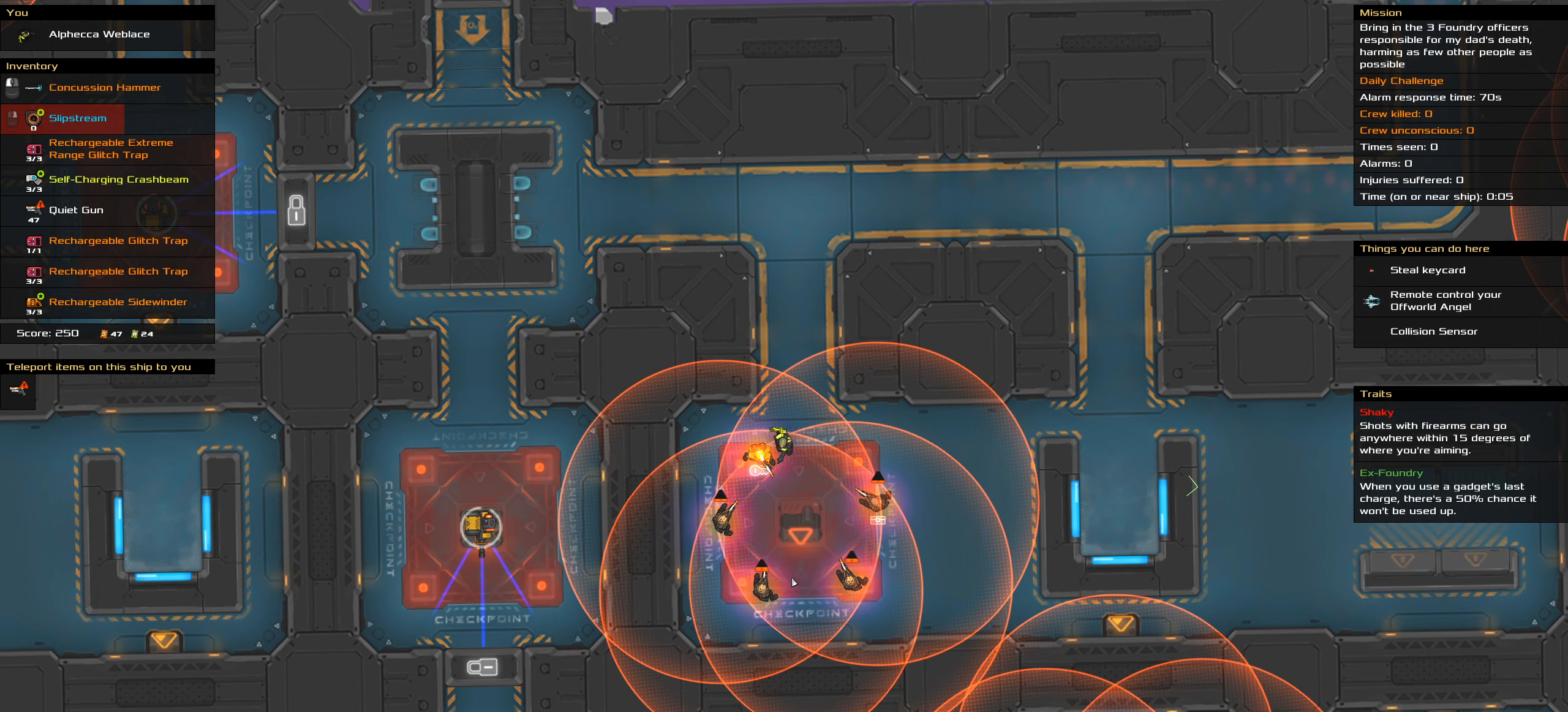
{"keys": [], "events": []}
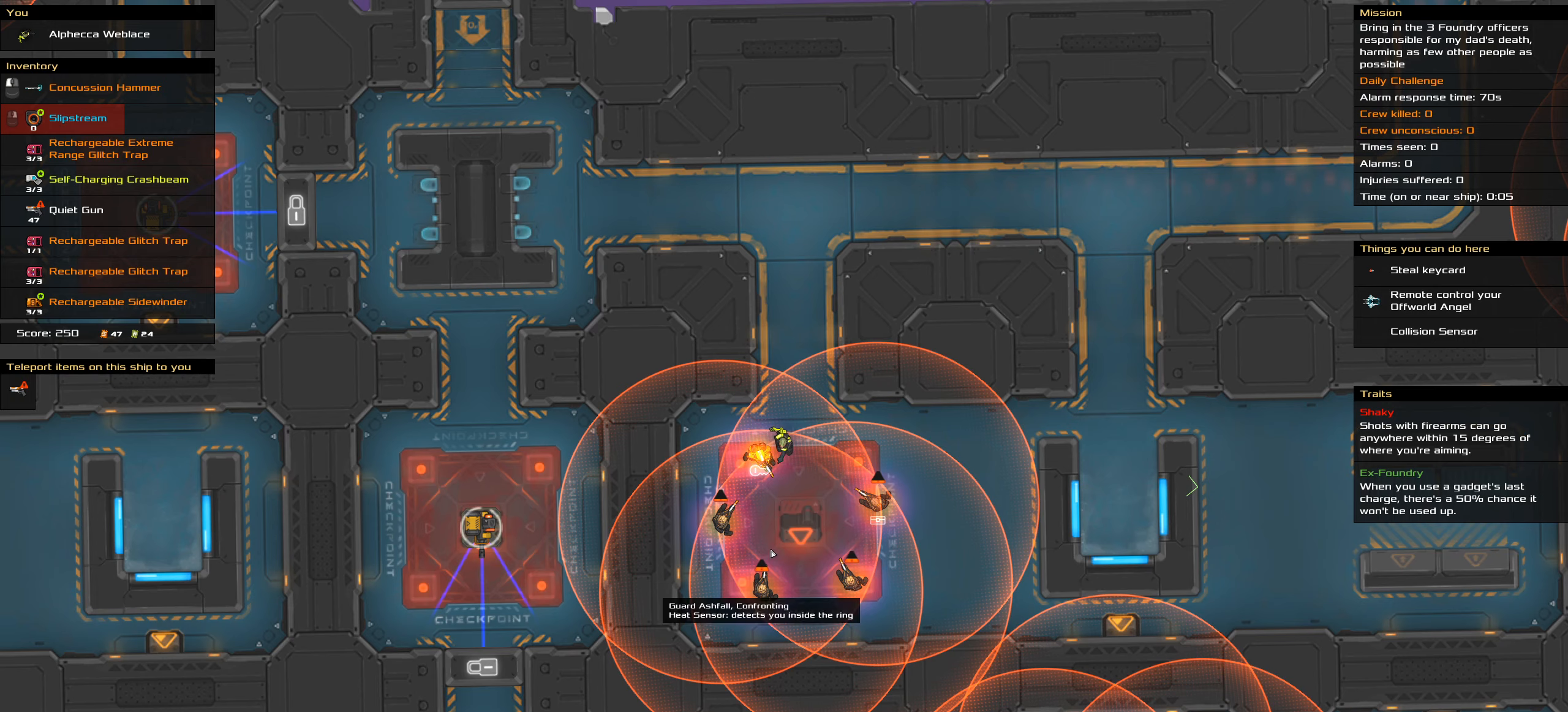
{"keys": [], "events": []}
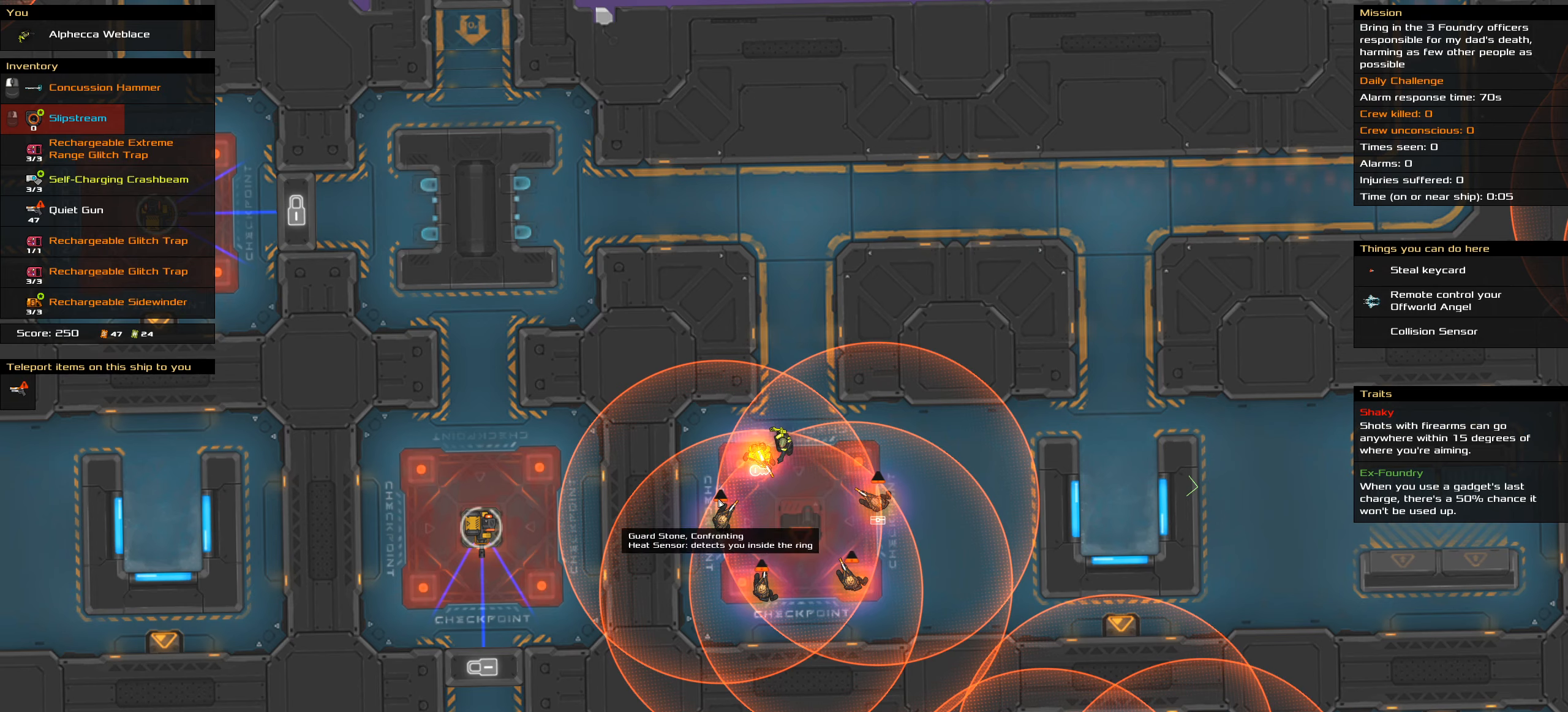
{"keys": [], "events": []}
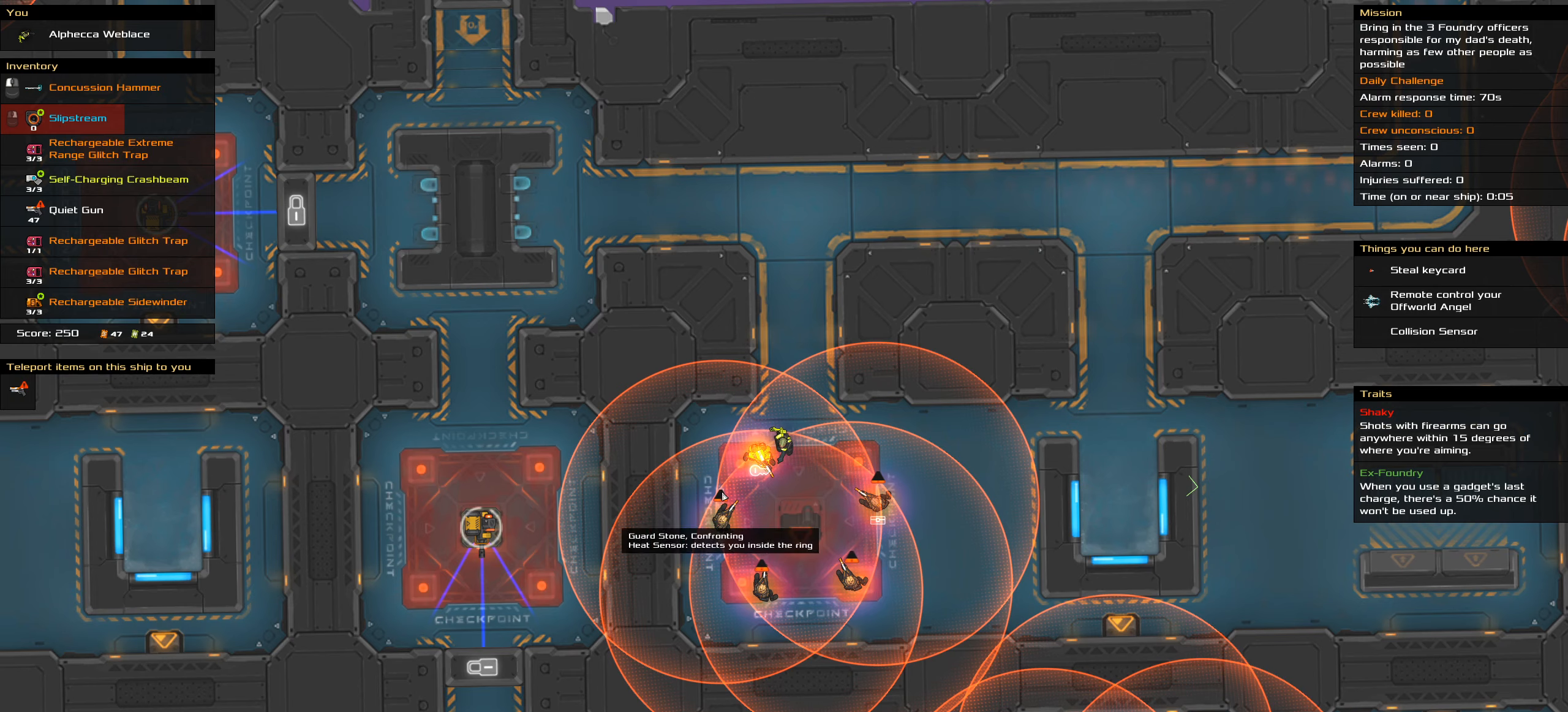
{"keys": [], "events": []}
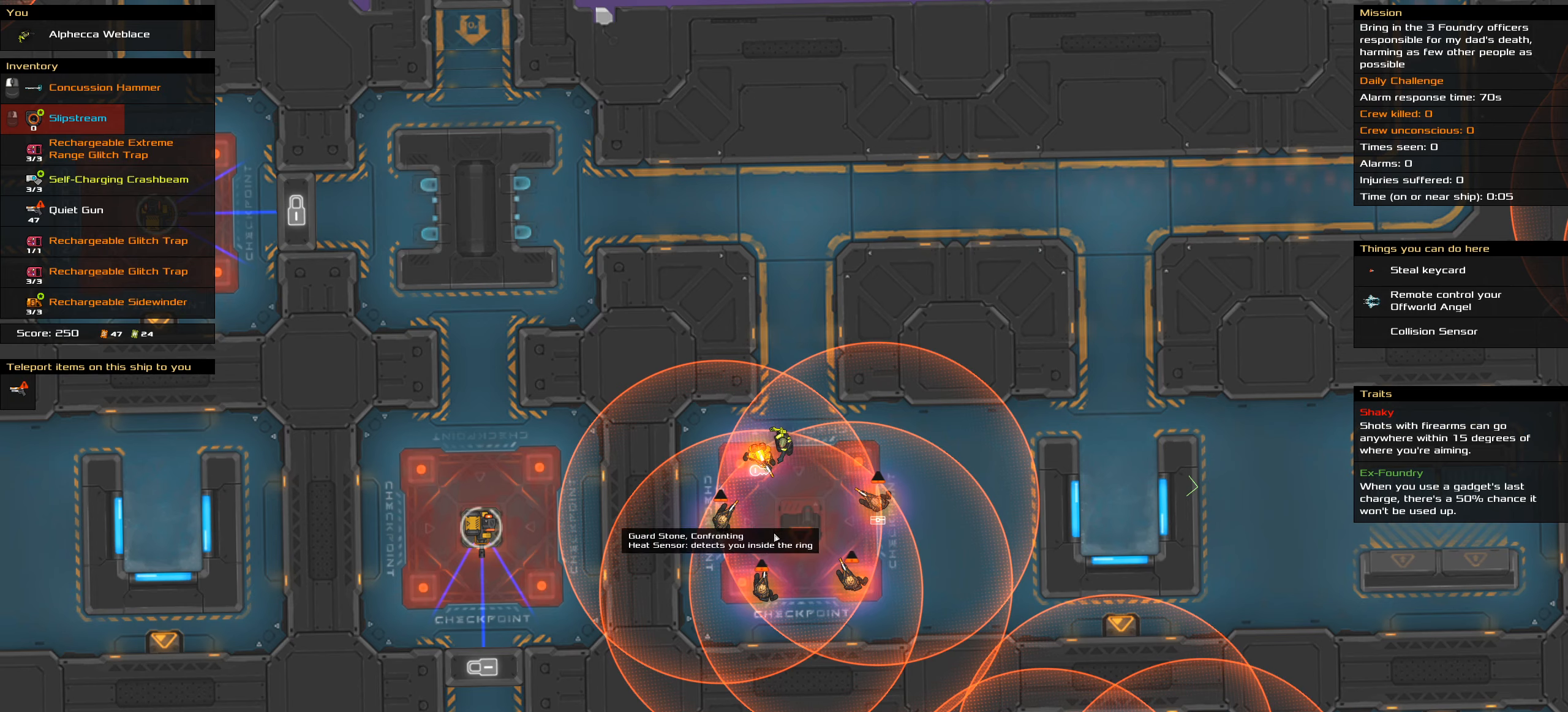
{"keys": [], "events": []}
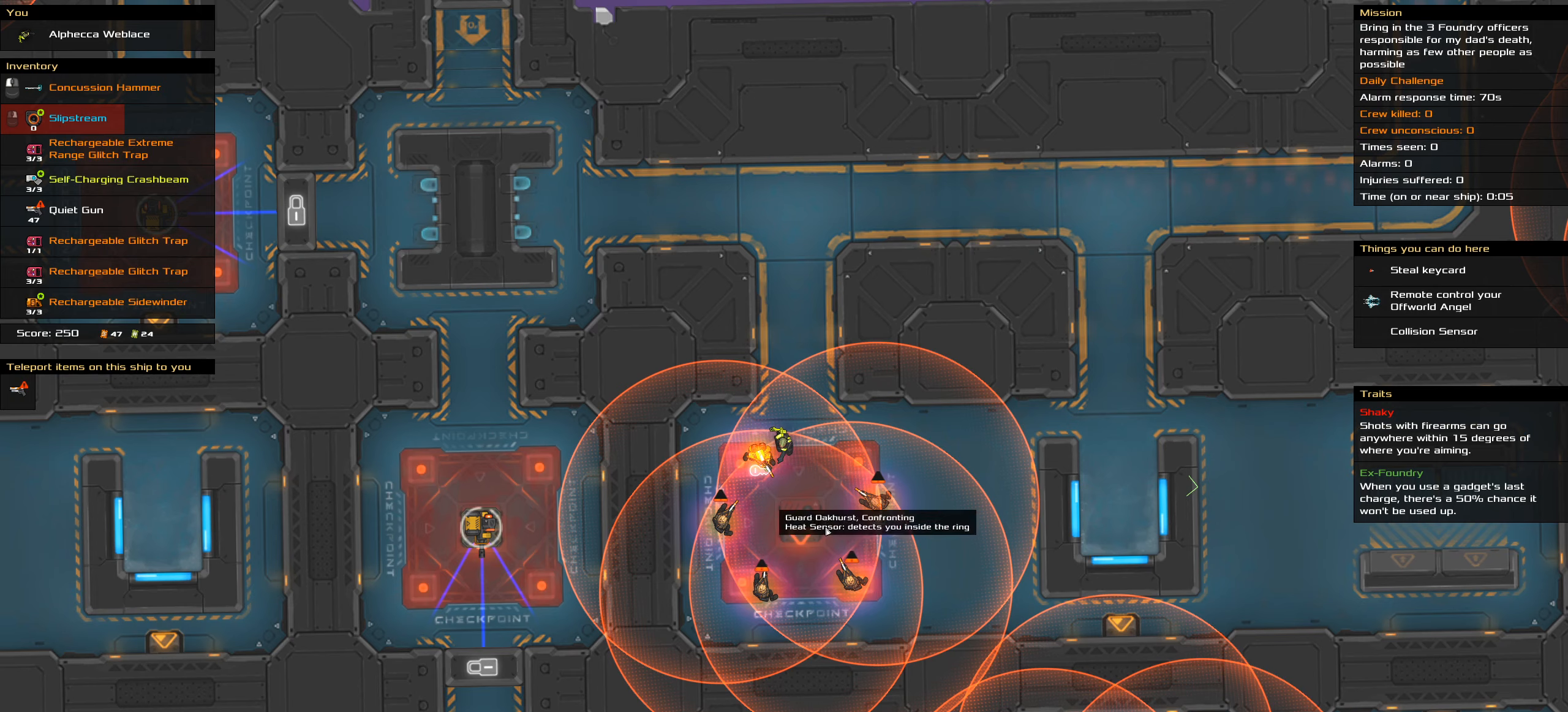
{"keys": [], "events": []}
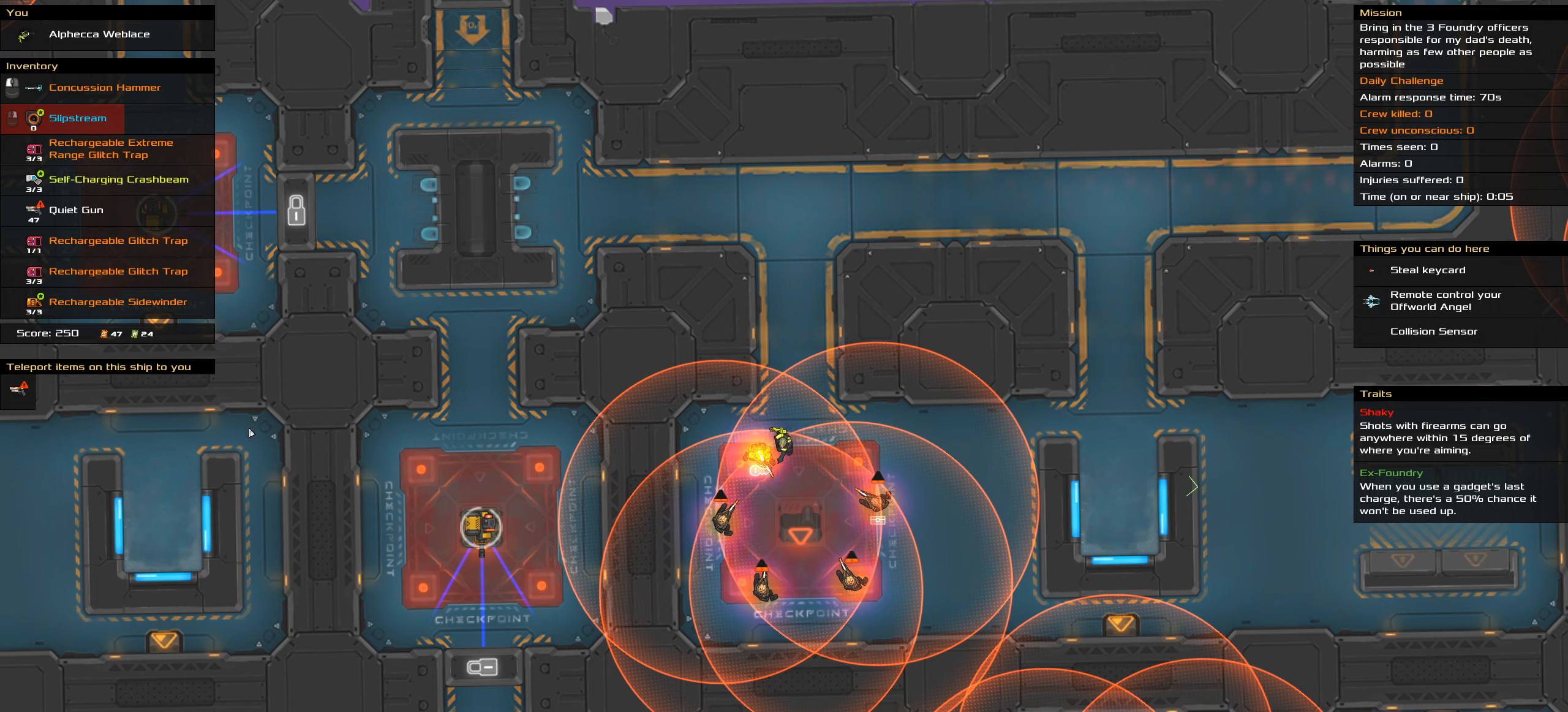
{"keys": [], "events": []}
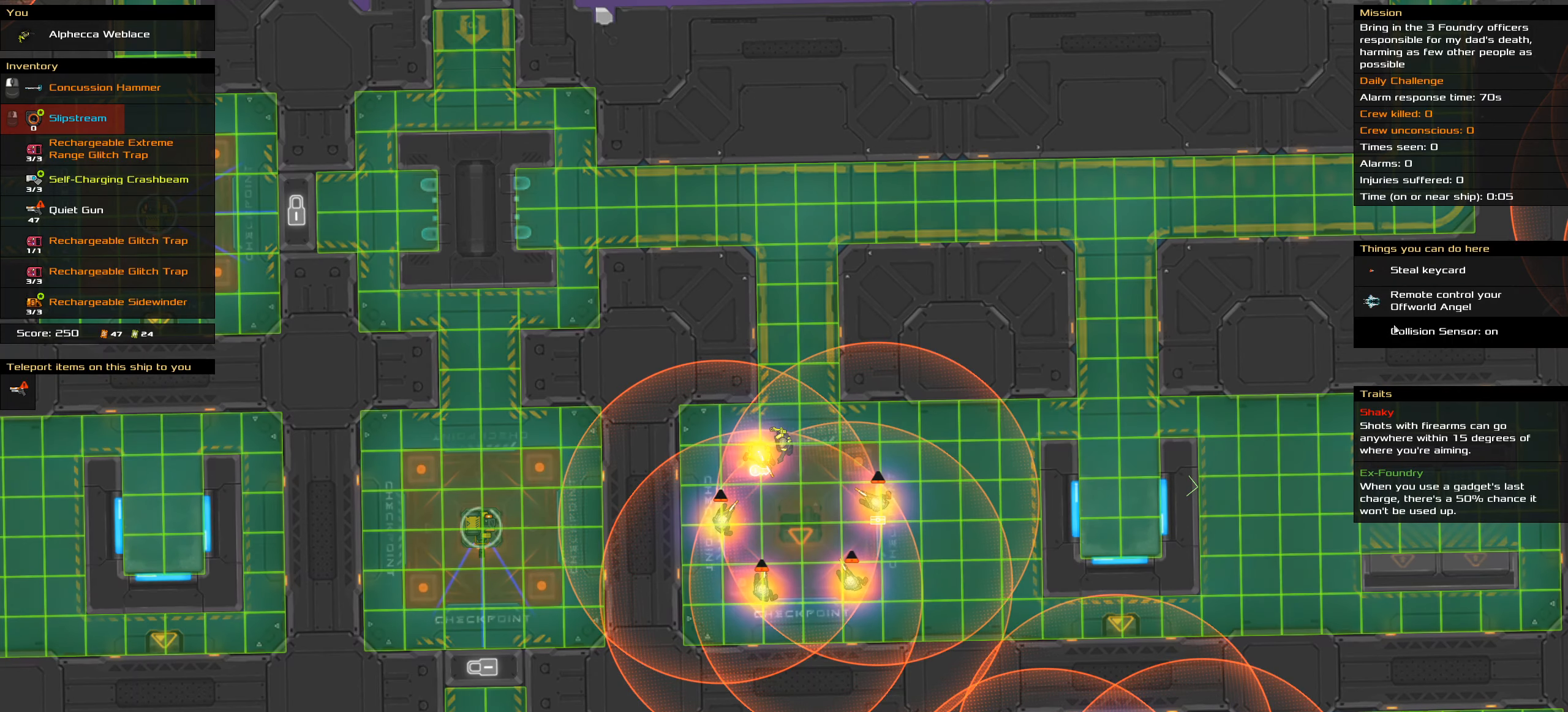
{"keys": ["ctrl_l"], "events": [[100, "ctrl_l", "down"]]}
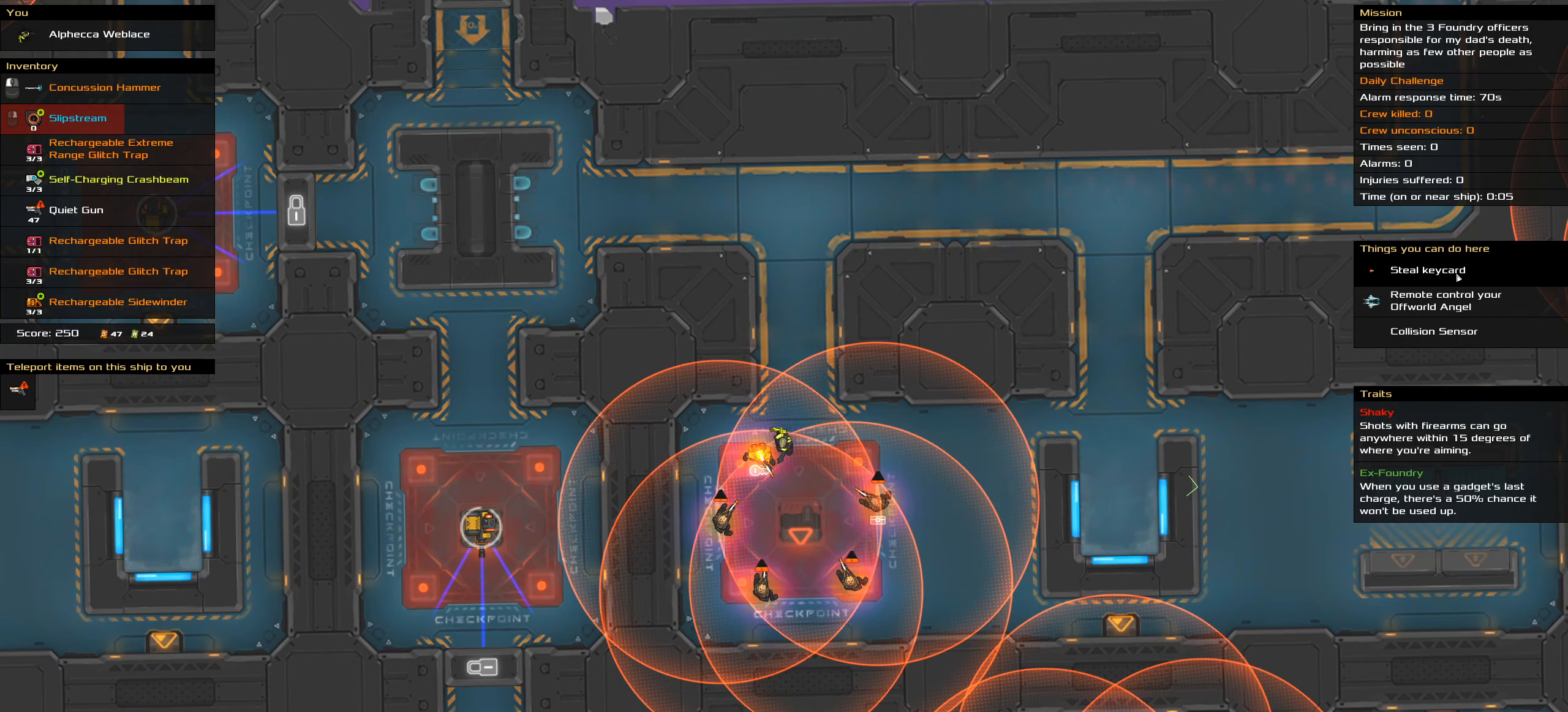
{"keys": ["ctrl_l"], "events": []}
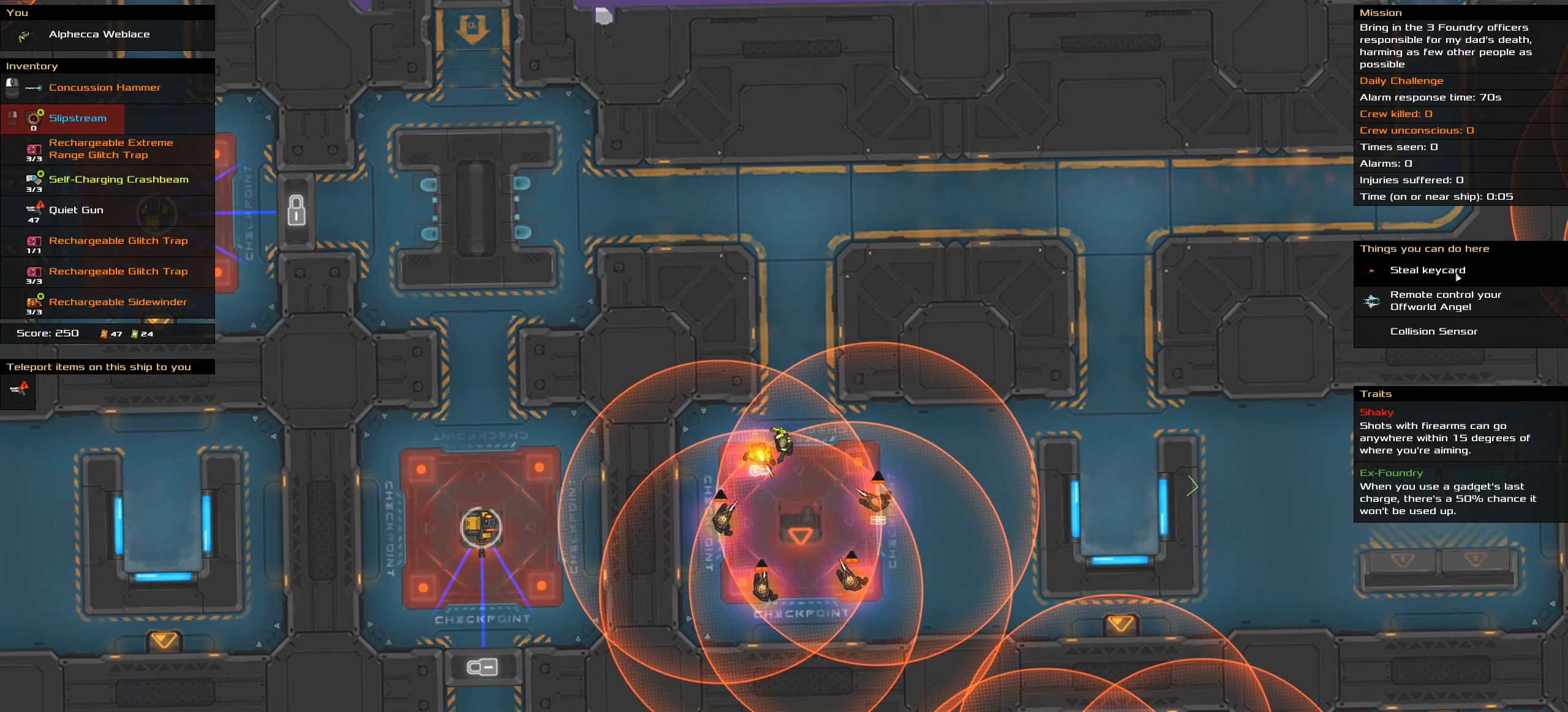
{"keys": ["ctrl_l"], "events": []}
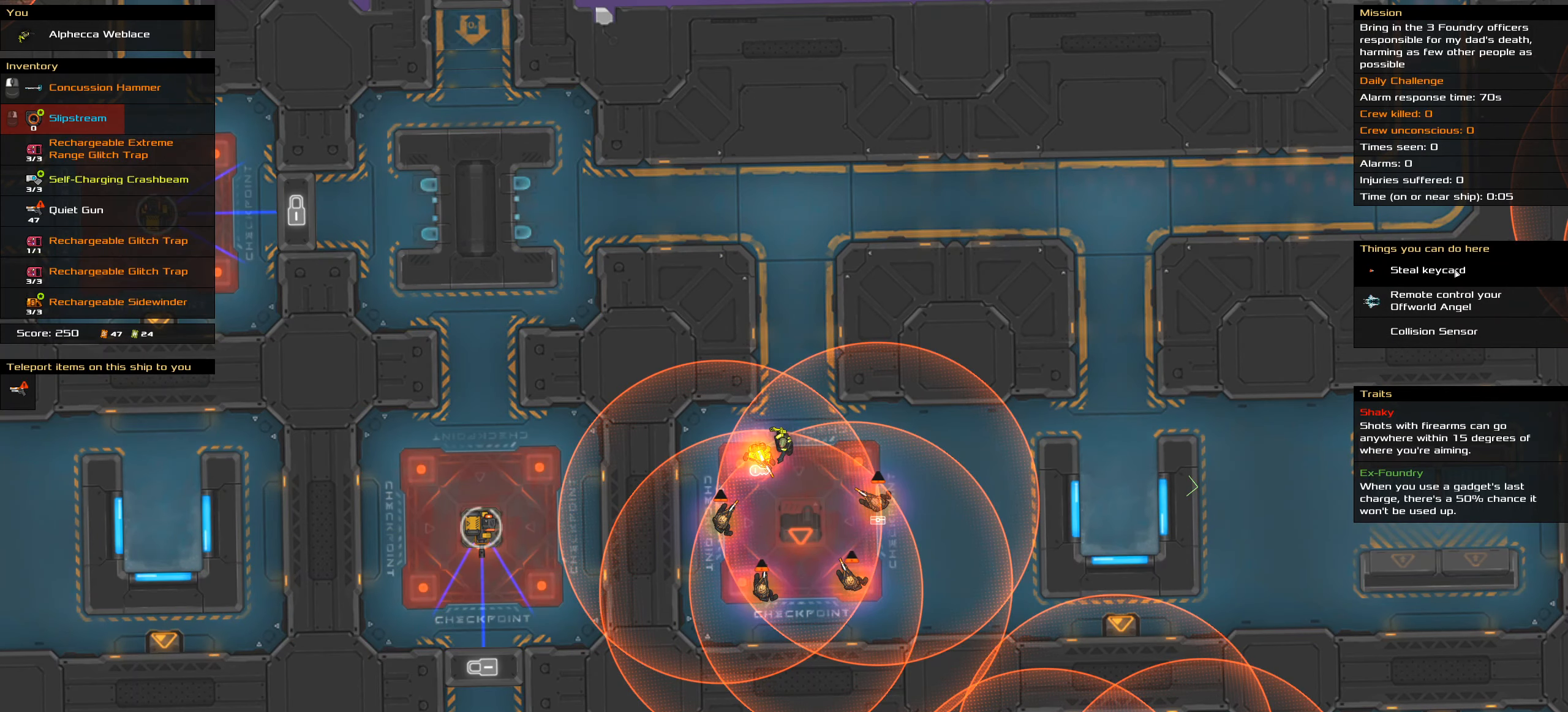
{"keys": ["ctrl_l"], "events": []}
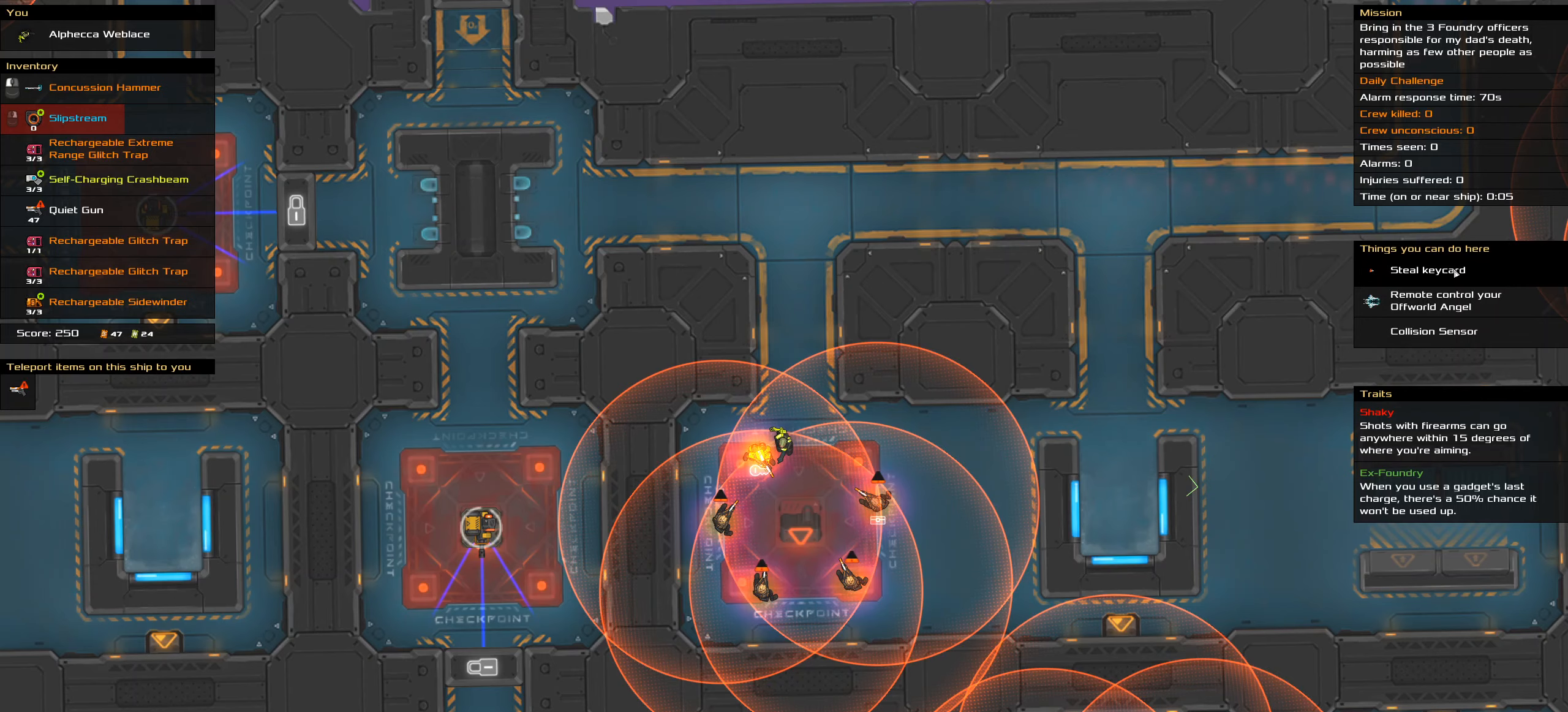
{"keys": ["ctrl_l"], "events": [[350, "space", "down"], [450, "space", "up"]]}
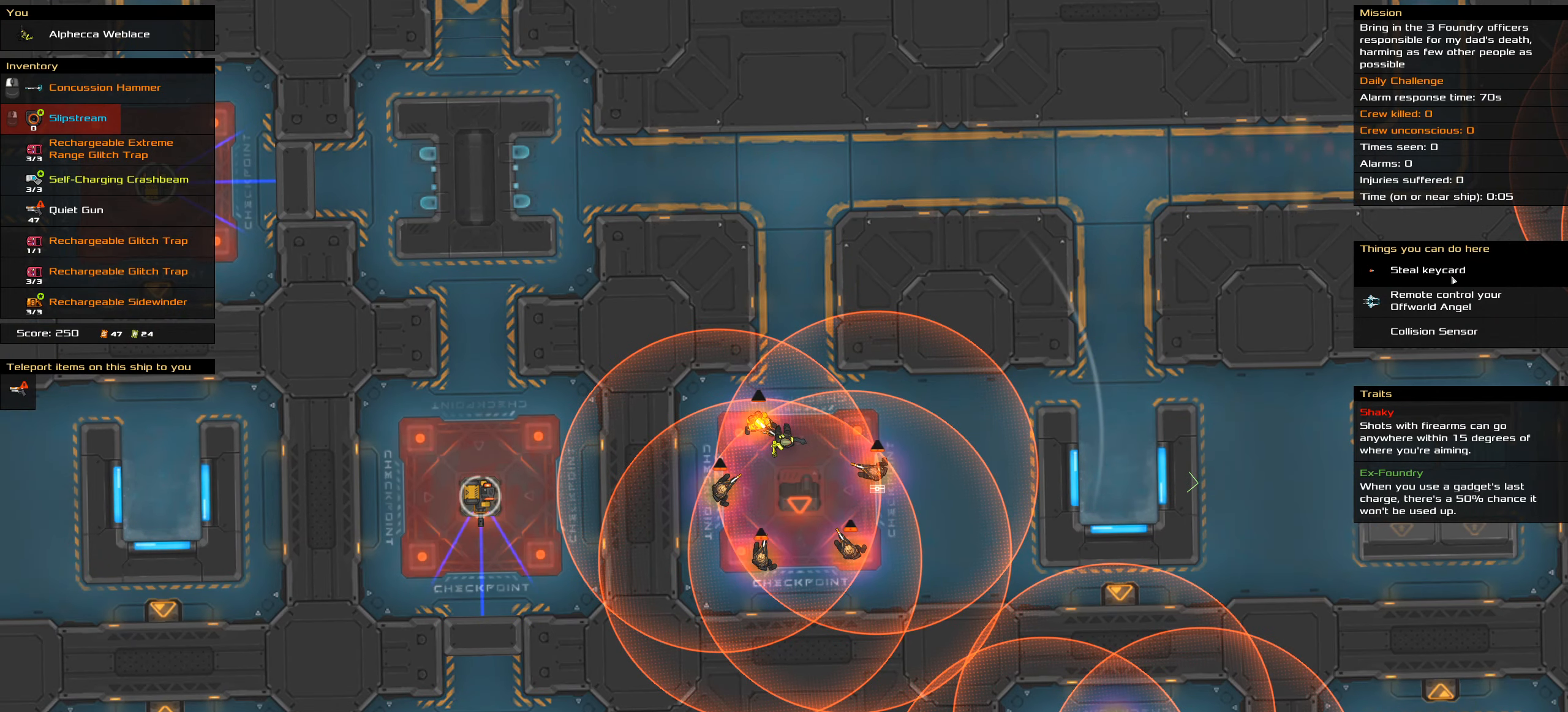
{"keys": [], "events": [[317, "ctrl_l", "up"]]}
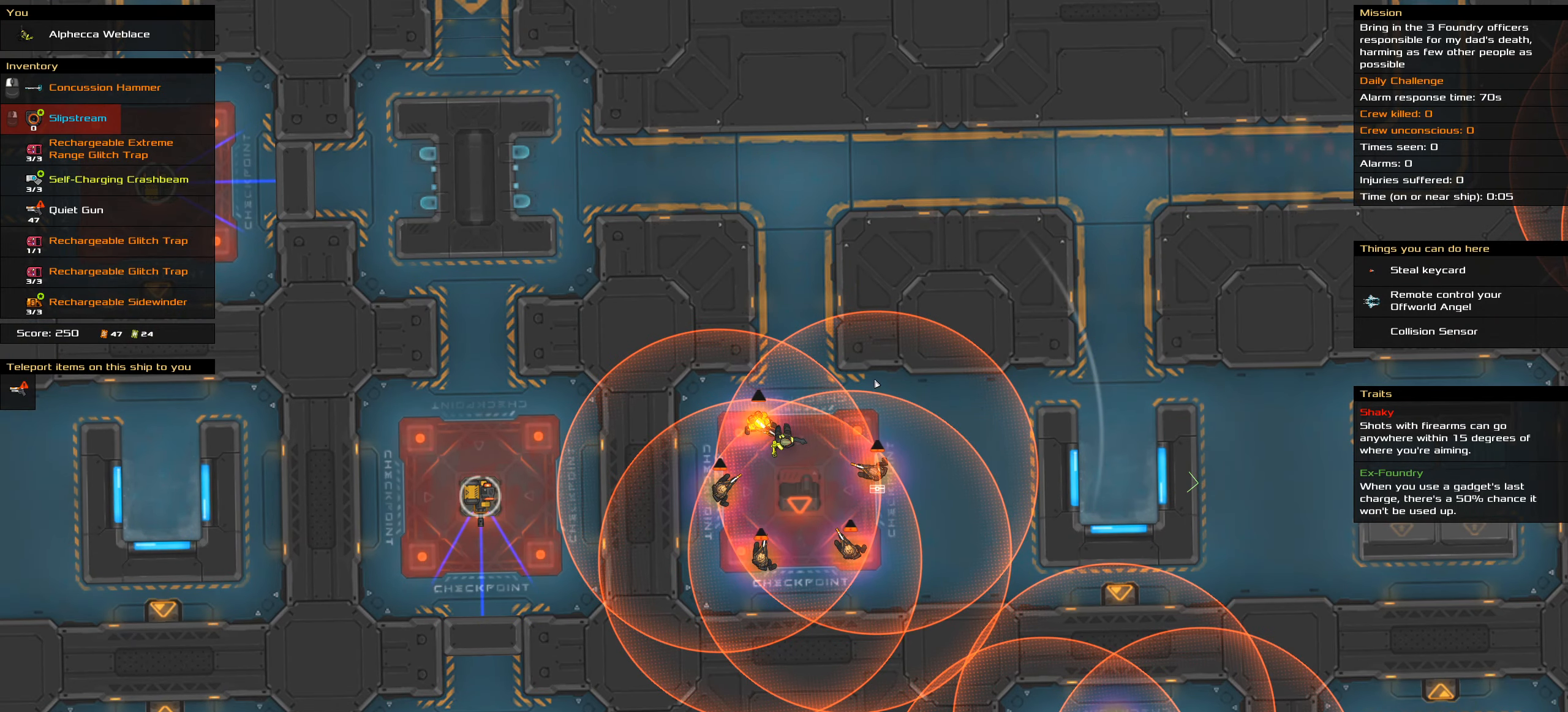
{"keys": [], "events": []}
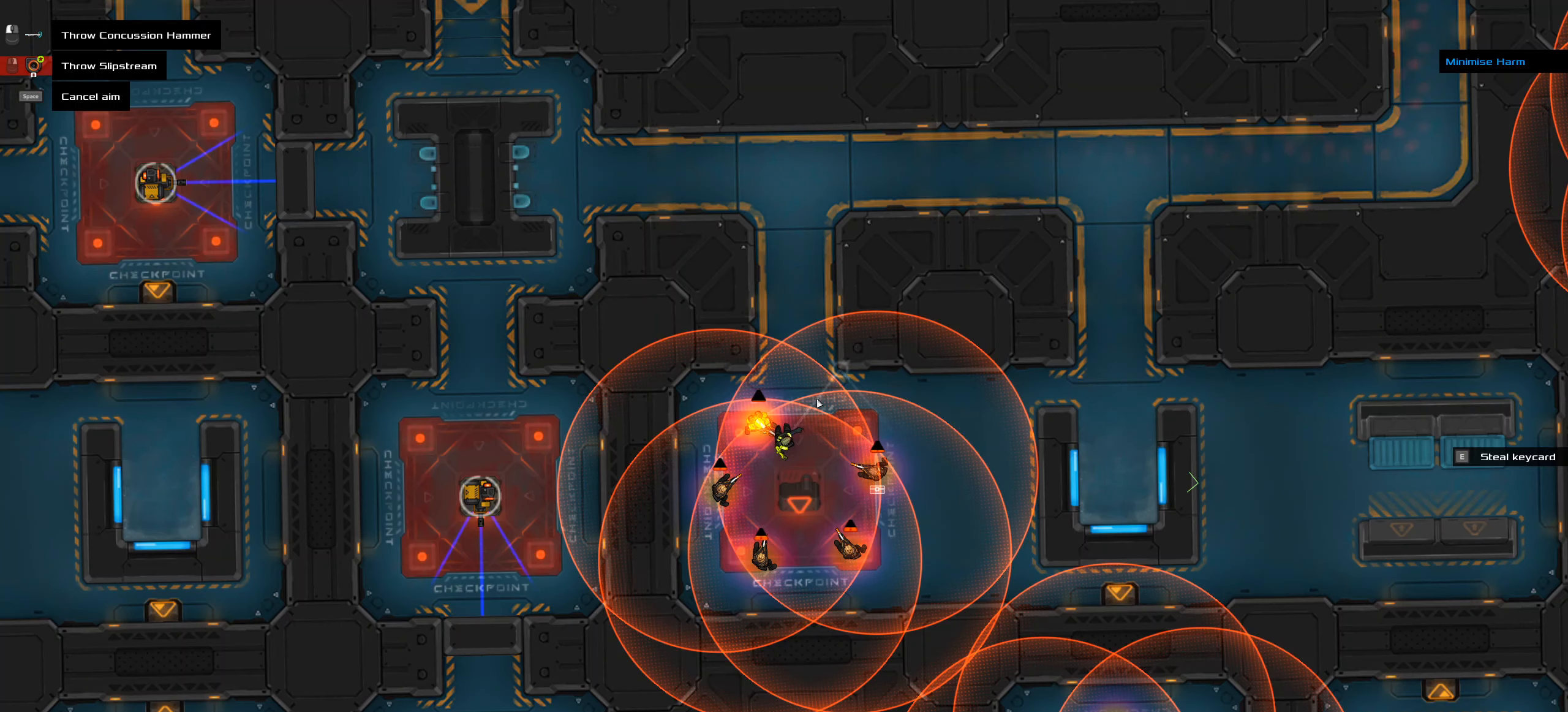
{"keys": [], "events": [[34, "t", "down"], [117, "t", "up"]]}
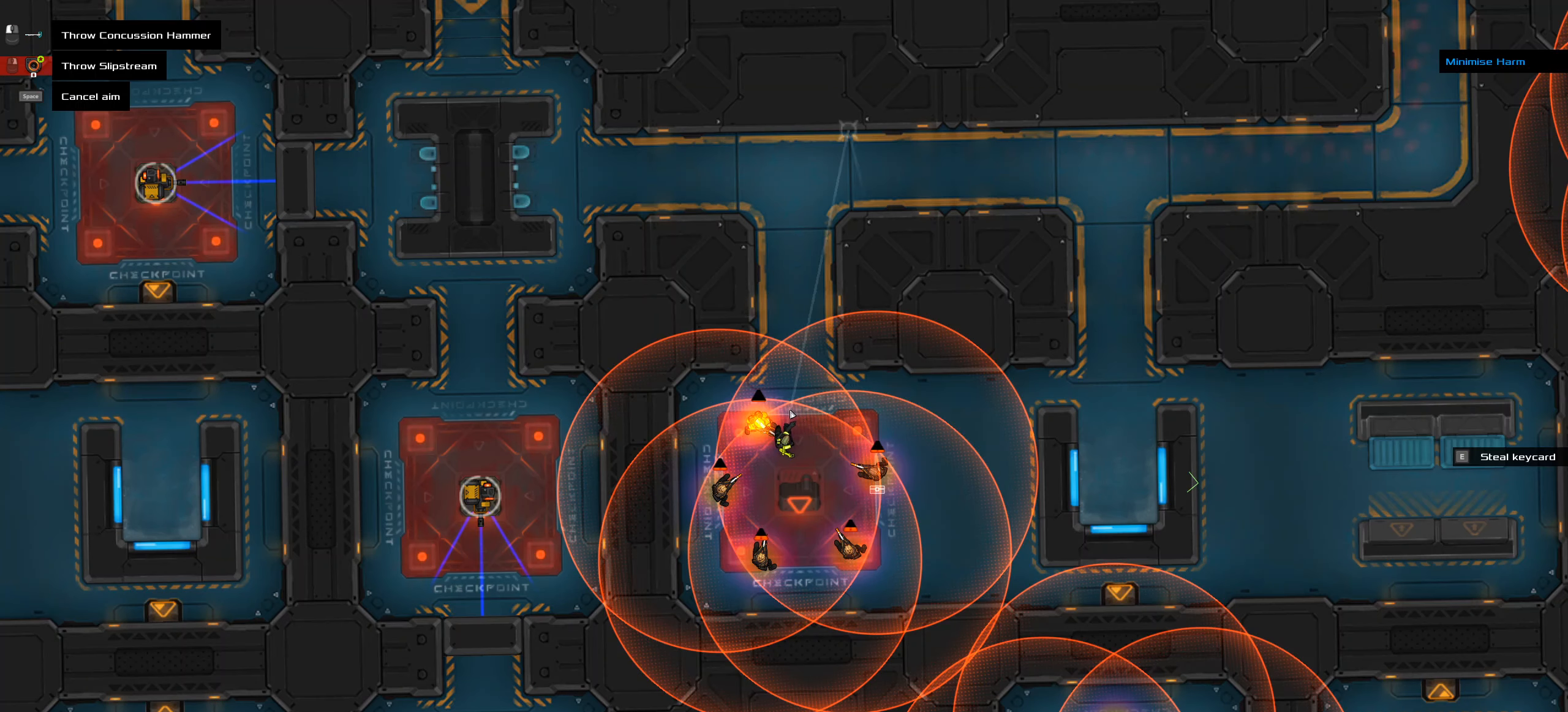
{"keys": [], "events": []}
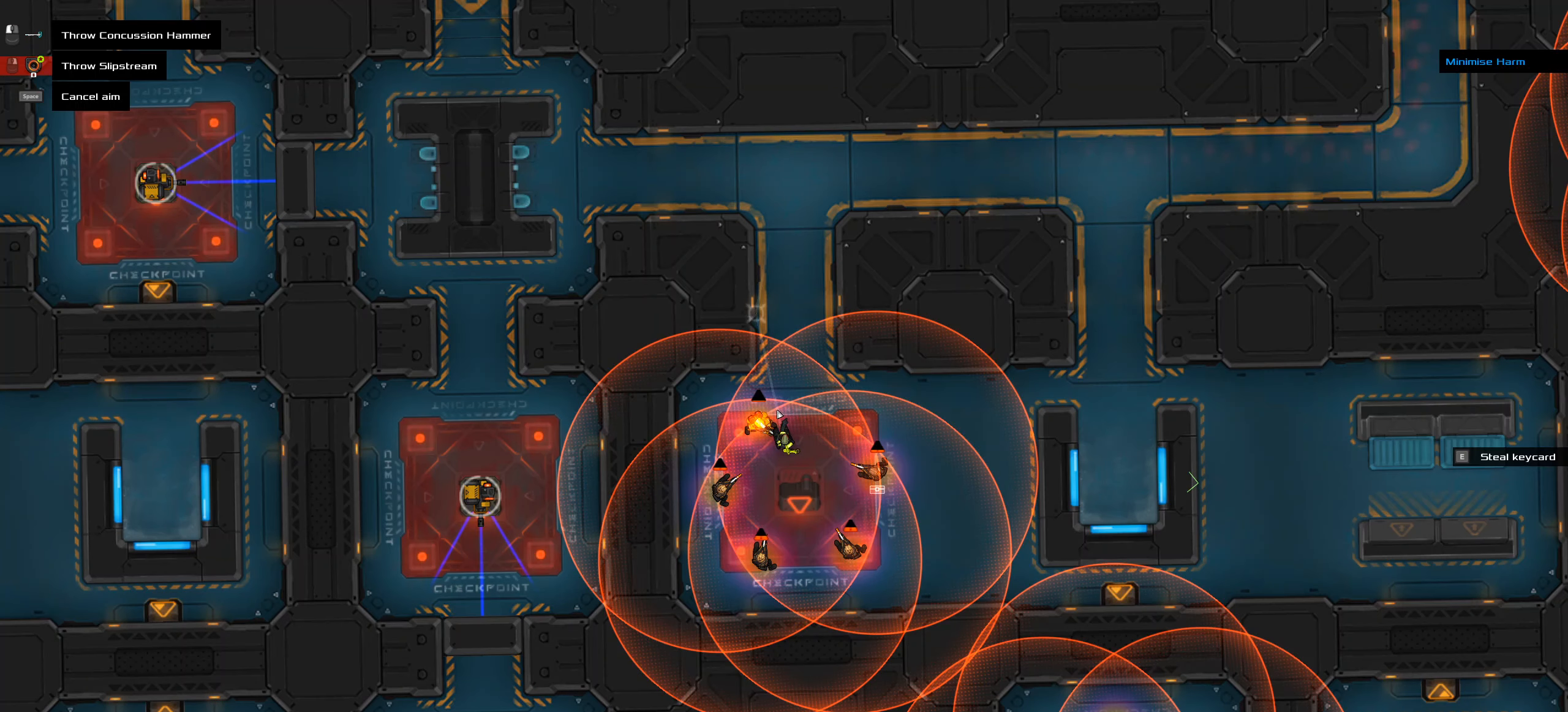
{"keys": [], "events": [[200, "space", "down"], [250, "space", "up"]]}